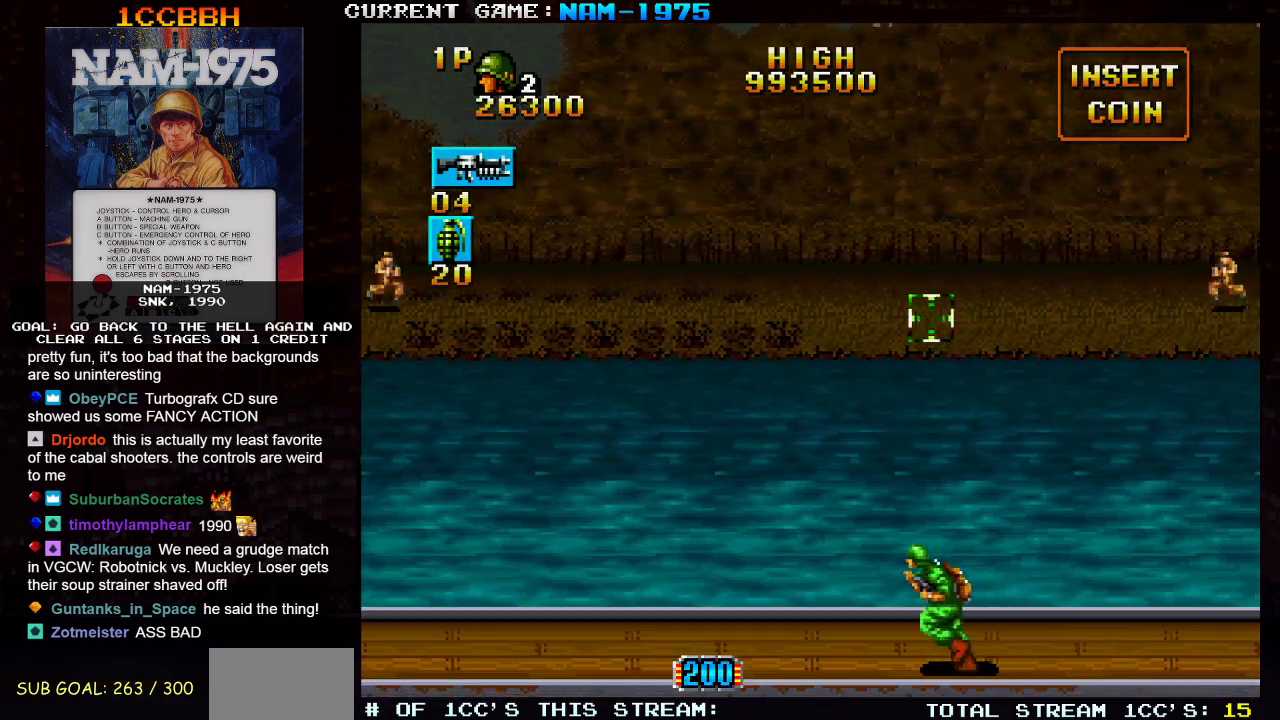
Gameplay with a controller (arcade stick); each line is a JSON object with the inputs held at the frame after it. "events" lists button and stick changes between this image and that frame as [ms after this image, input, new state], when the widget could be followed in between. Not read: L3 R3 other_buttons.
{"buttons": ["SQUARE", "R1"], "left_stick": "left", "events": []}
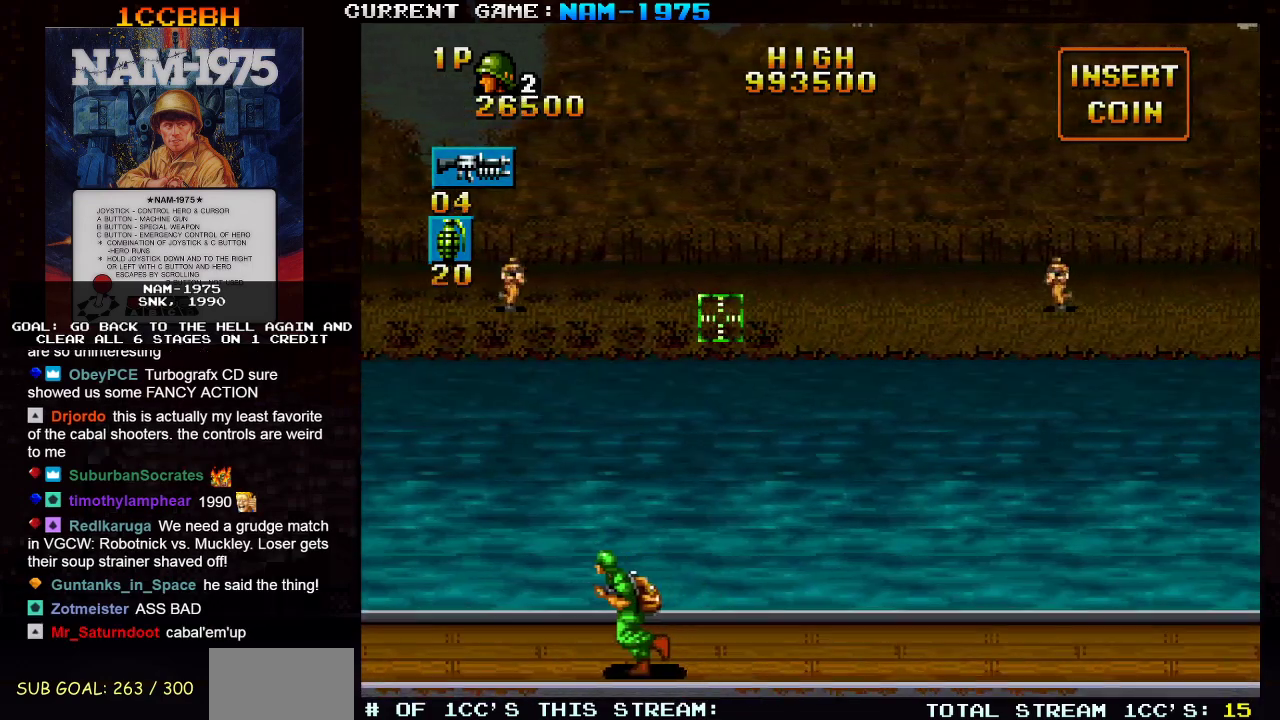
{"buttons": ["SQUARE"], "left_stick": "right", "events": [[83, "left_stick", "up-left"], [133, "R1", "up"], [317, "left_stick", "center"], [367, "left_stick", "right"]]}
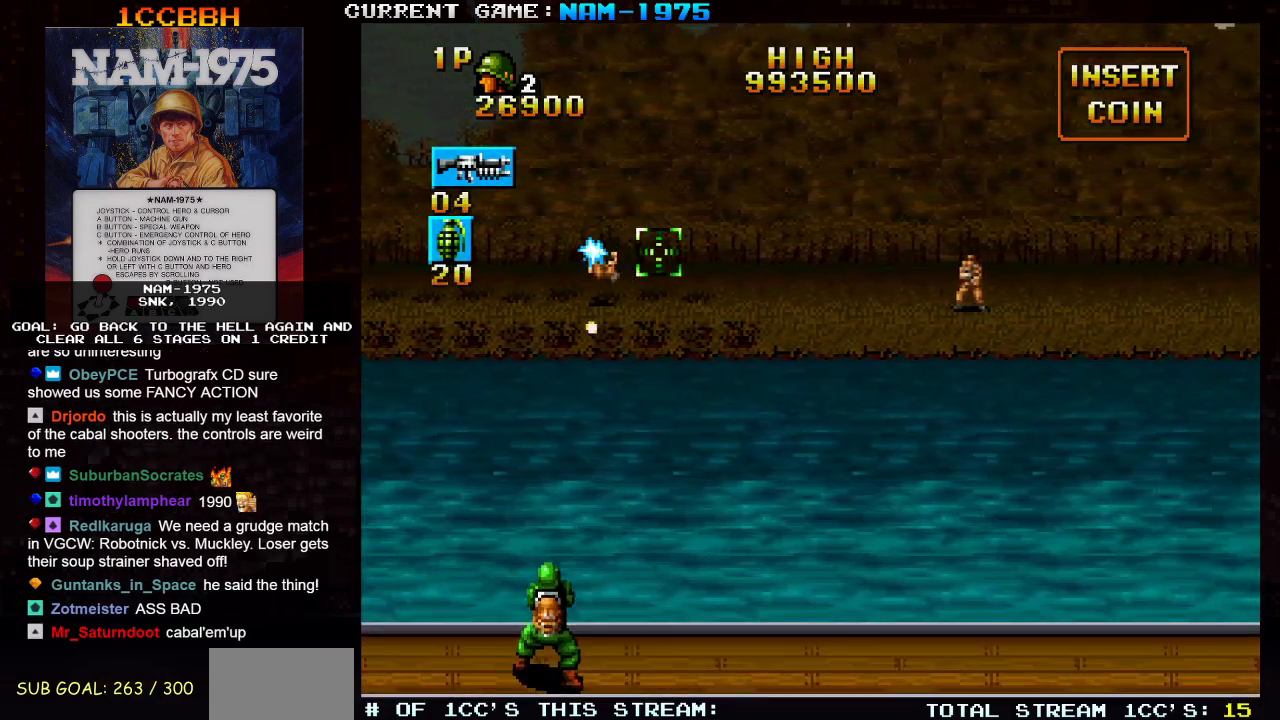
{"buttons": ["SQUARE"], "left_stick": "up-right"}
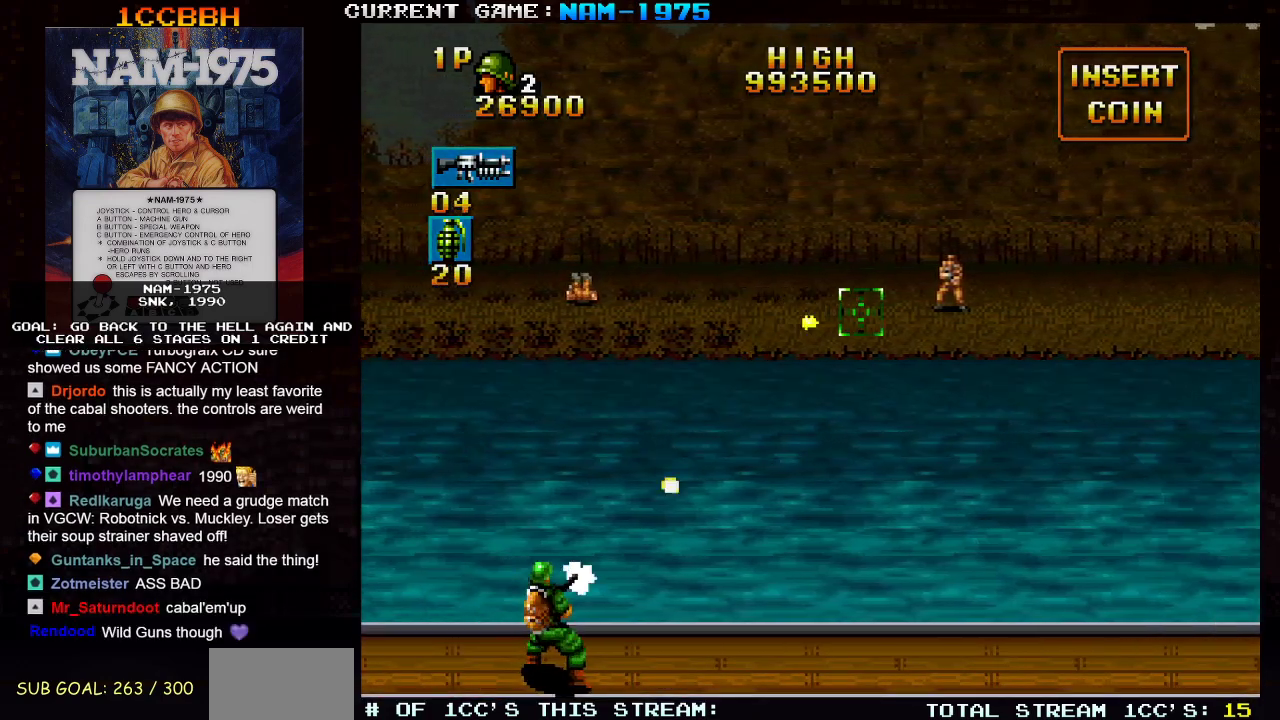
{"buttons": ["SQUARE"], "left_stick": "left", "events": [[200, "left_stick", "down-right"], [300, "left_stick", "left"]]}
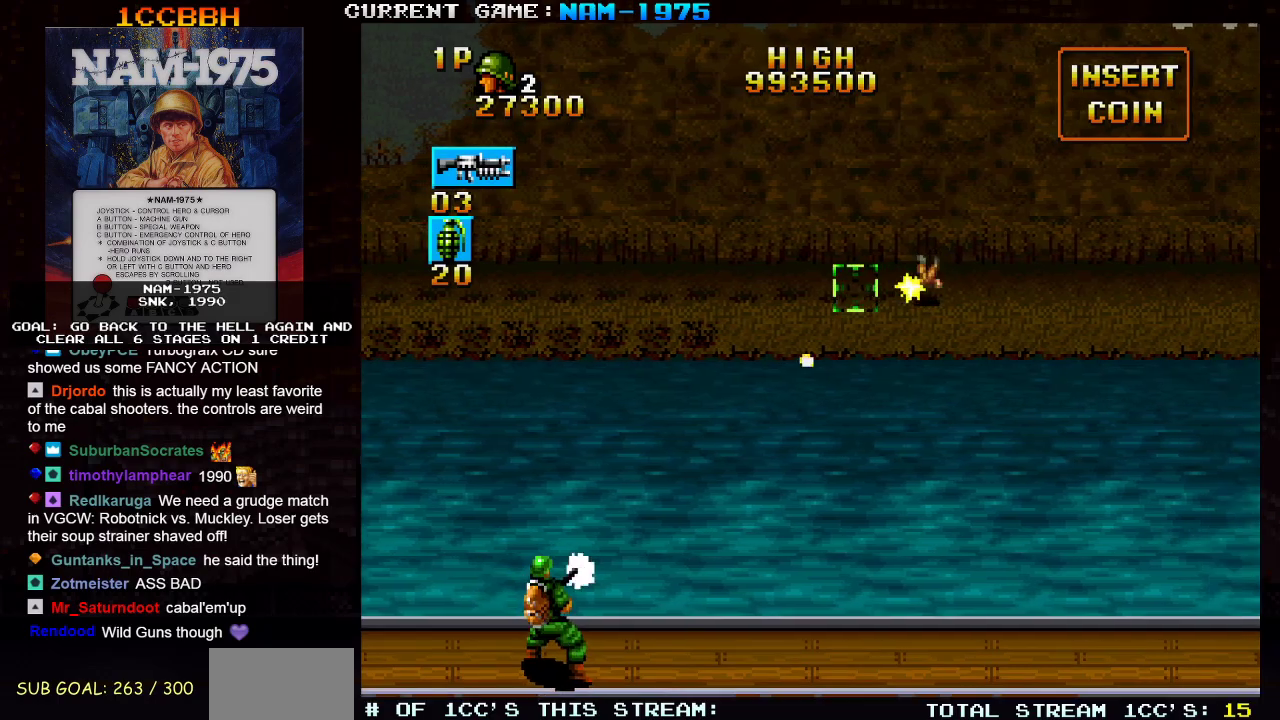
{"buttons": ["SQUARE"], "left_stick": "left", "events": [[84, "left_stick", "down-left"], [234, "left_stick", "left"]]}
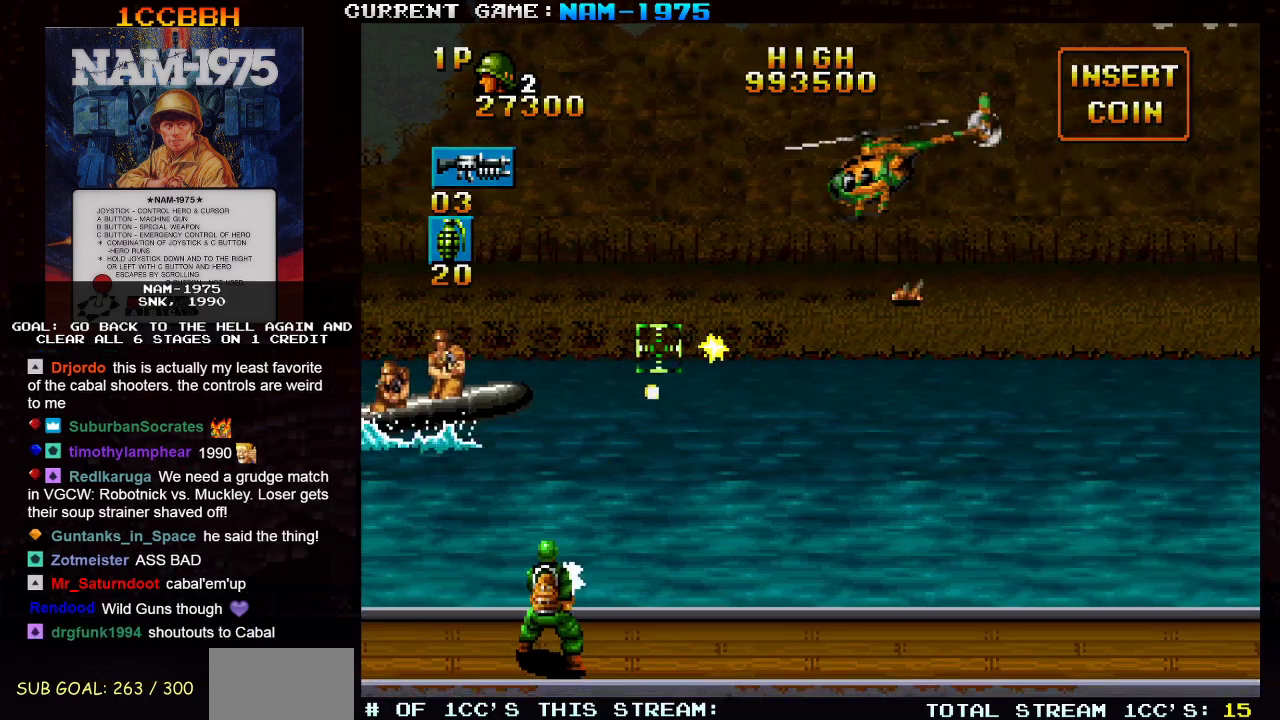
{"buttons": ["SQUARE"], "left_stick": "right", "events": [[300, "left_stick", "center"], [433, "left_stick", "right"]]}
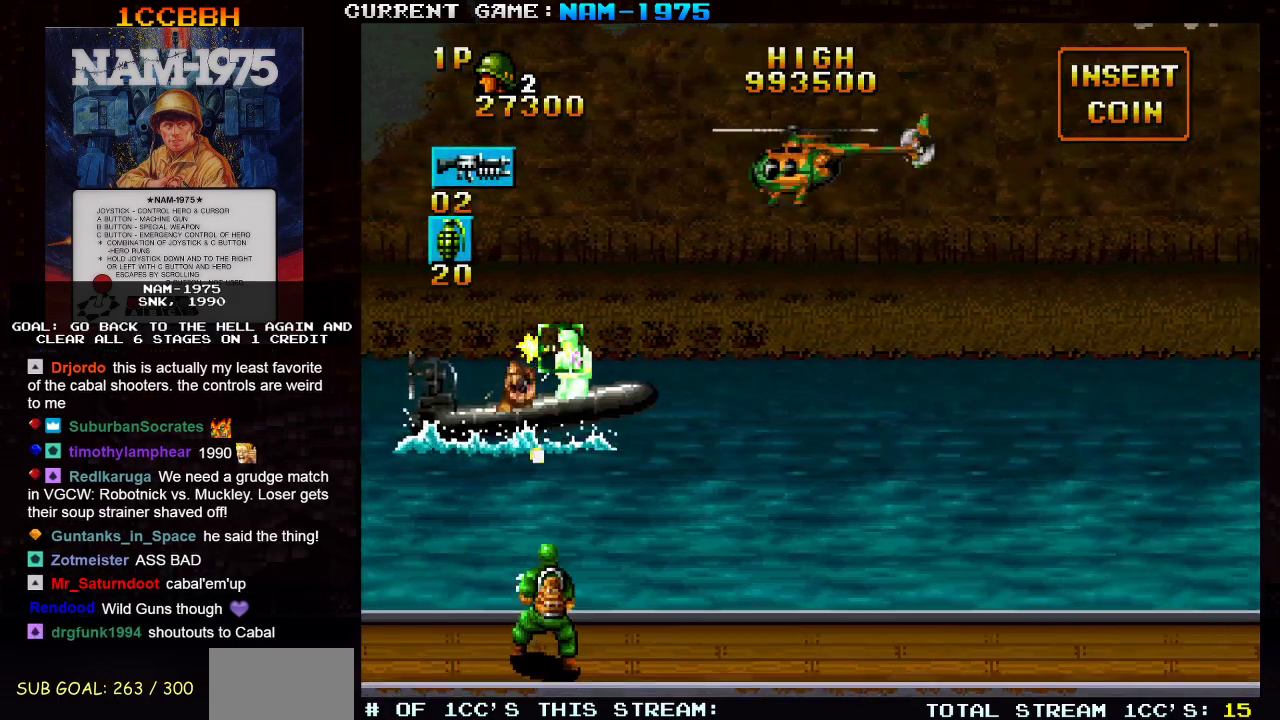
{"buttons": ["SQUARE", "R1"], "left_stick": "right", "events": [[50, "left_stick", "center"], [200, "R1", "down"], [217, "left_stick", "right"]]}
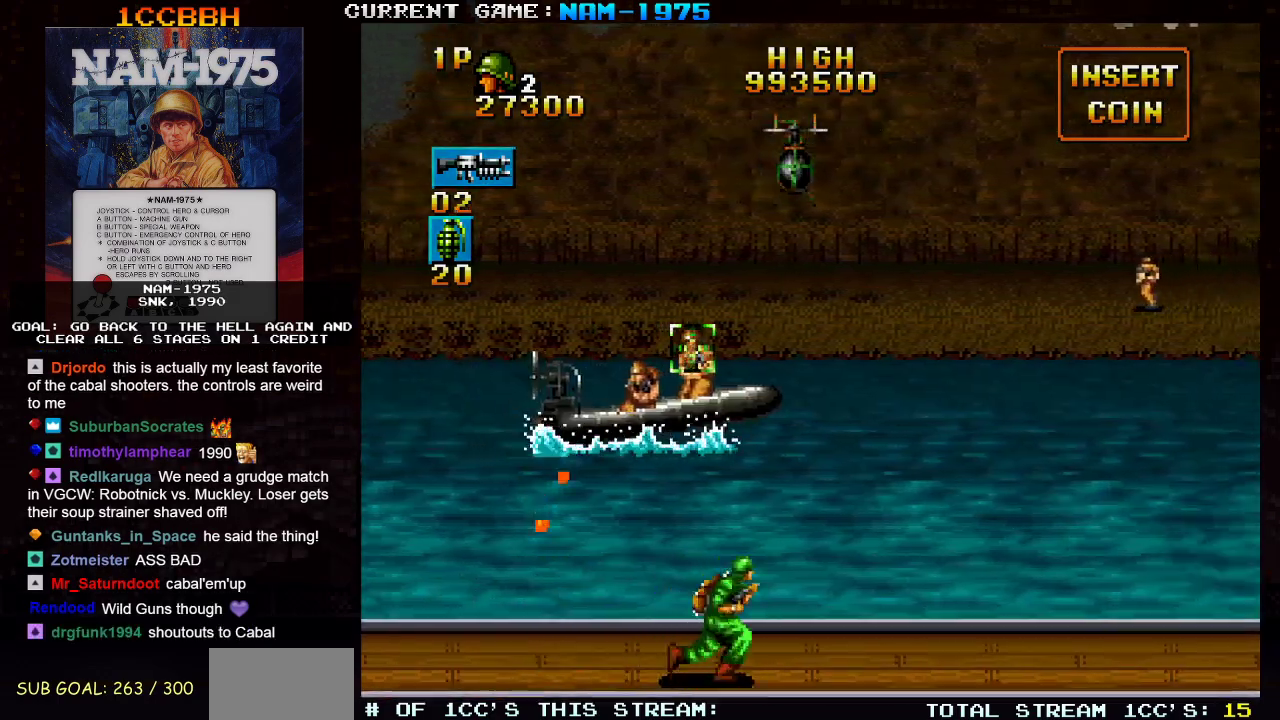
{"buttons": ["SQUARE"], "left_stick": "up", "events": [[17, "R1", "up"], [33, "left_stick", "center"], [217, "left_stick", "right"], [384, "left_stick", "up"]]}
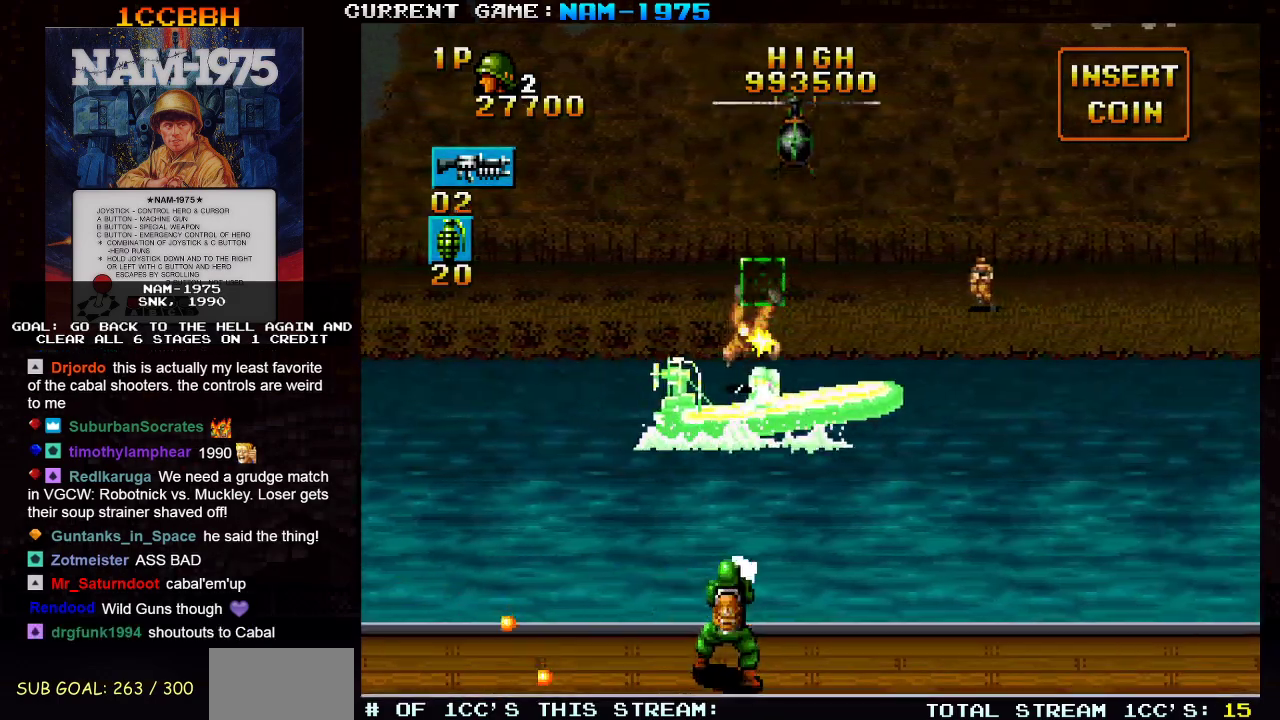
{"buttons": ["SQUARE", "R1"], "left_stick": "right", "events": [[333, "left_stick", "right"], [350, "R1", "down"]]}
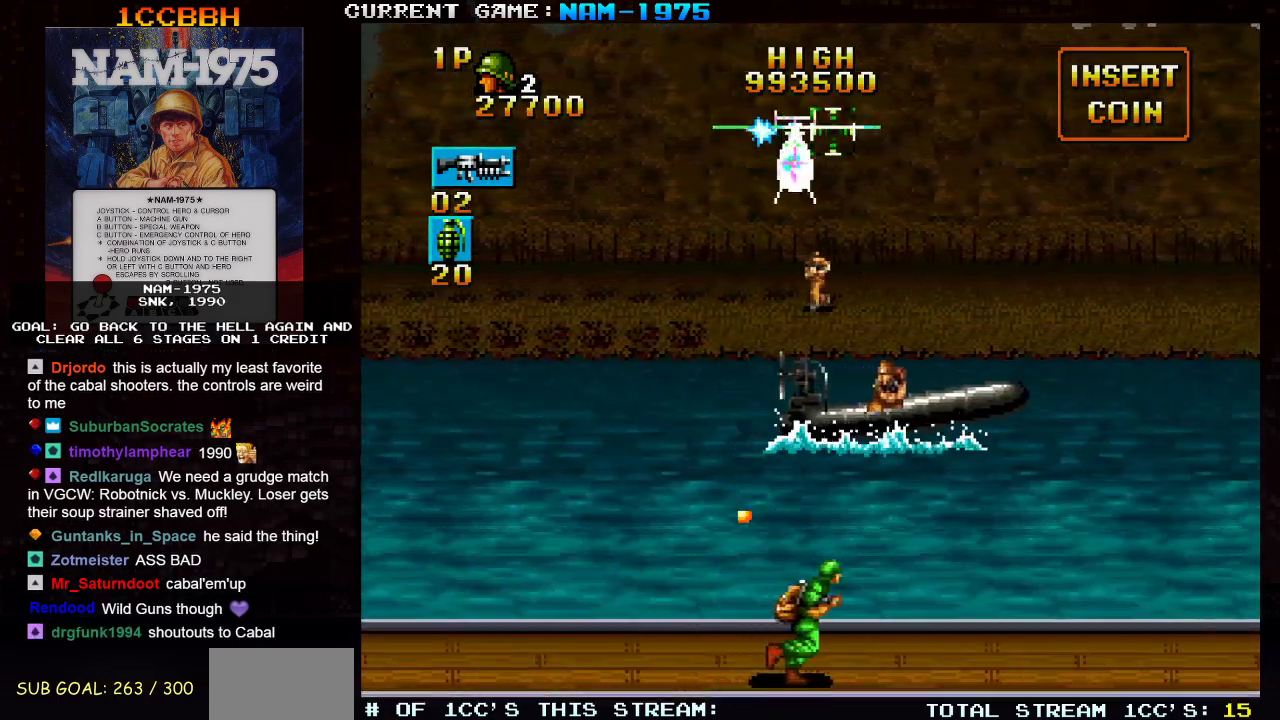
{"buttons": ["SQUARE"], "left_stick": "center", "events": [[100, "left_stick", "center"], [150, "R1", "up"], [150, "left_stick", "left"], [334, "left_stick", "center"]]}
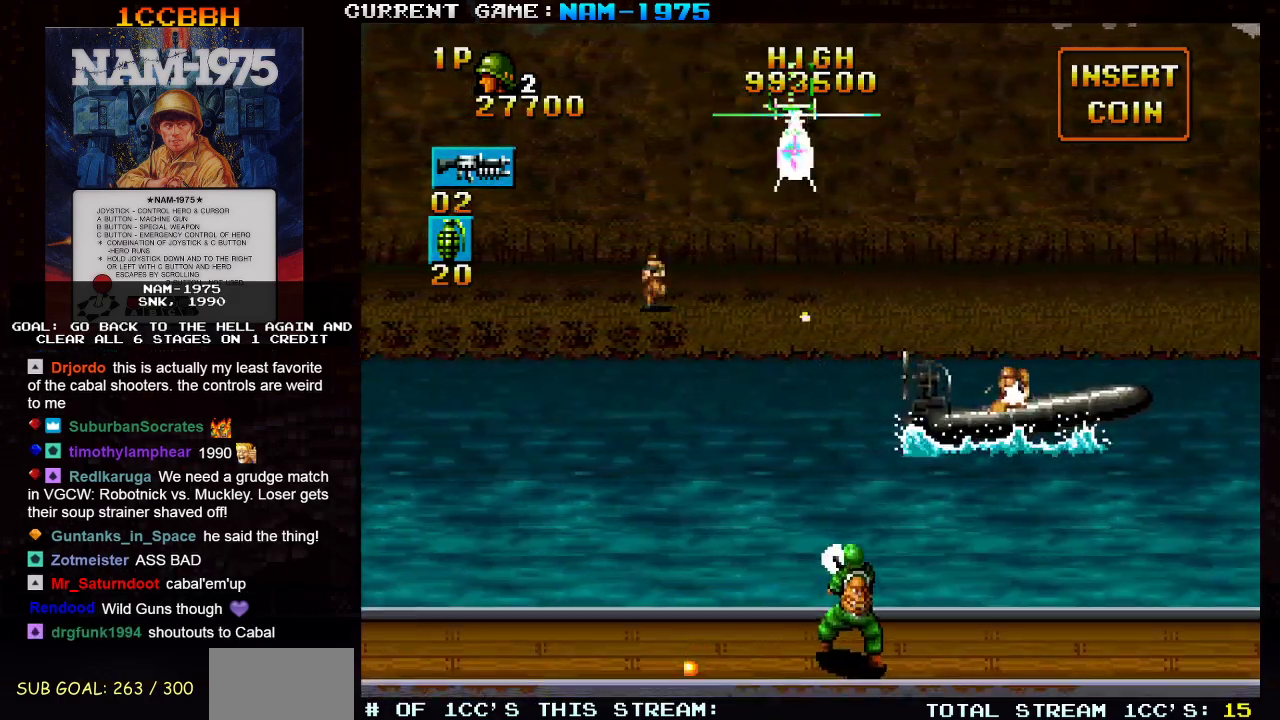
{"buttons": ["SQUARE"], "left_stick": "right", "events": [[66, "left_stick", "right"], [100, "R1", "down"], [417, "R1", "up"]]}
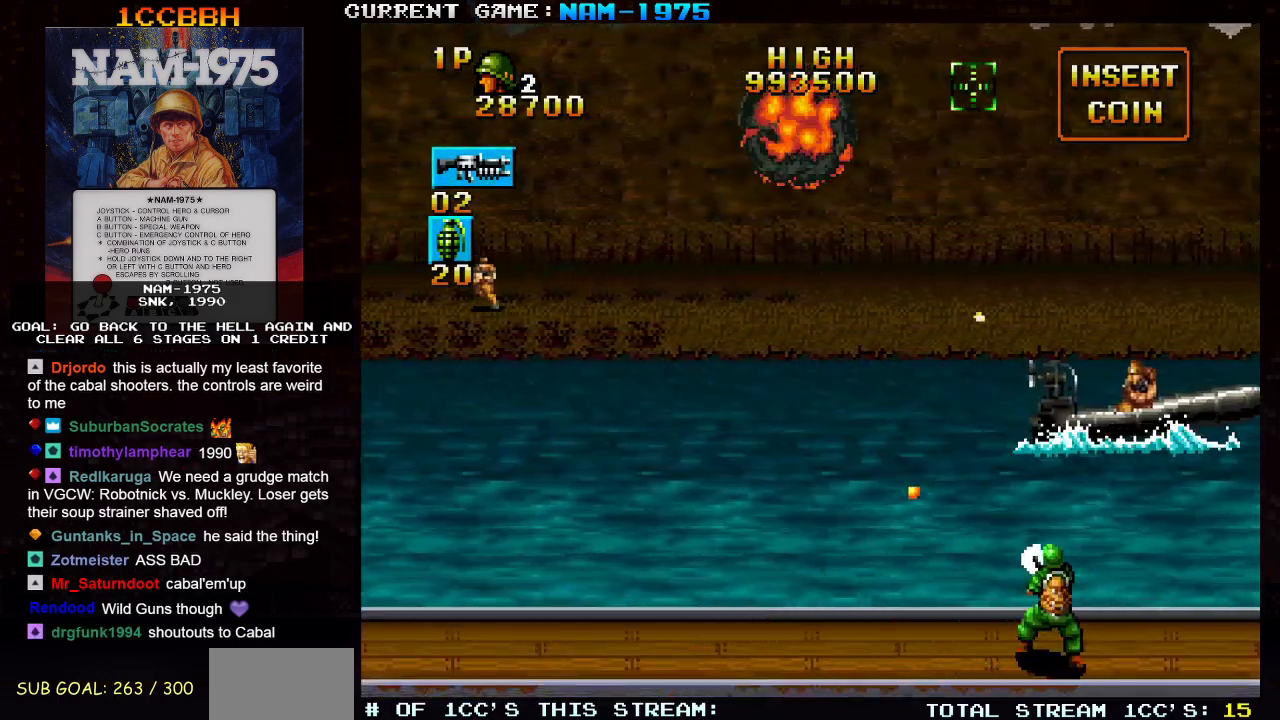
{"buttons": ["SQUARE"], "left_stick": "down", "events": [[50, "left_stick", "down-right"], [284, "left_stick", "down"]]}
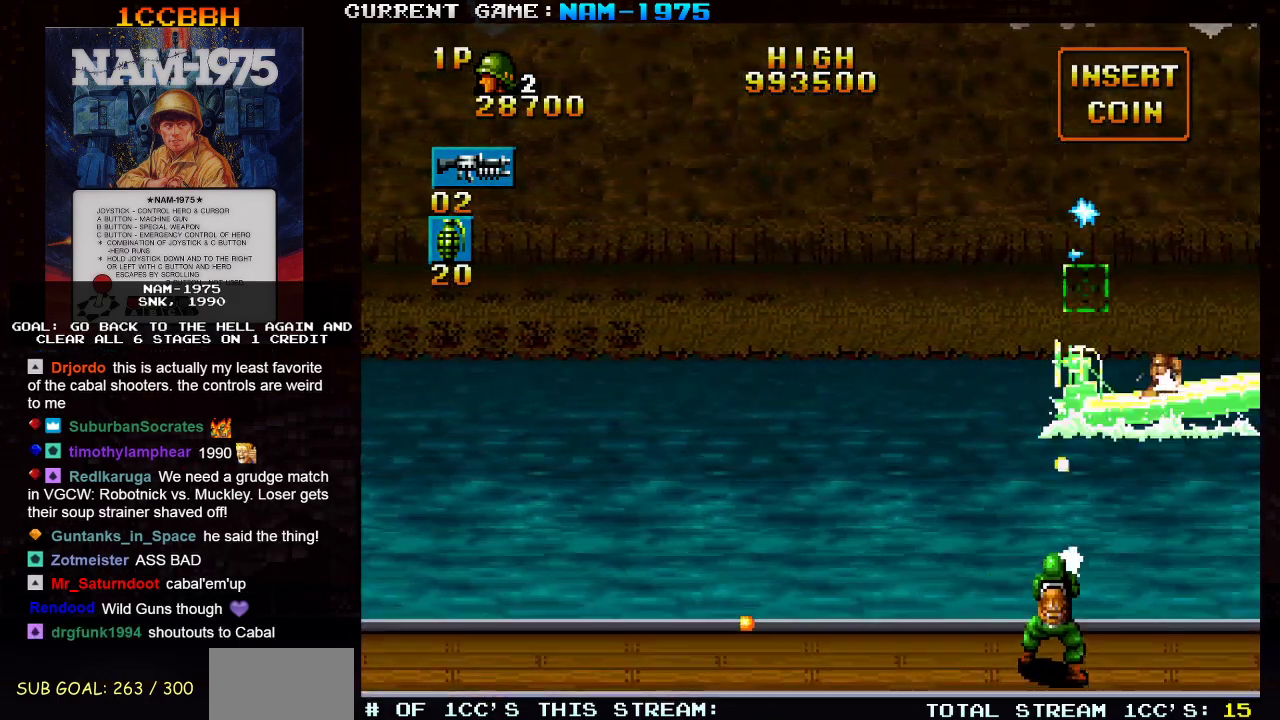
{"buttons": ["SQUARE", "R1"], "left_stick": "left", "events": [[66, "left_stick", "right"], [233, "left_stick", "center"], [350, "left_stick", "left"], [417, "R1", "down"]]}
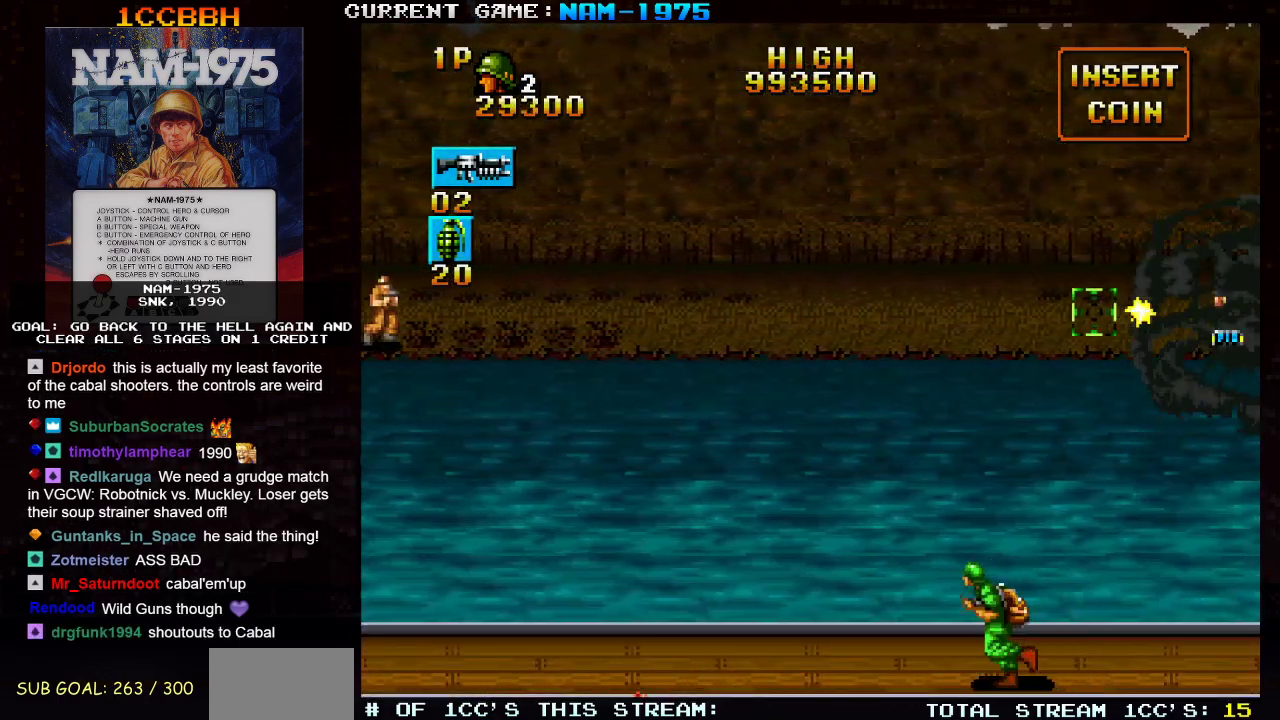
{"buttons": ["SQUARE", "R1"], "left_stick": "left", "events": []}
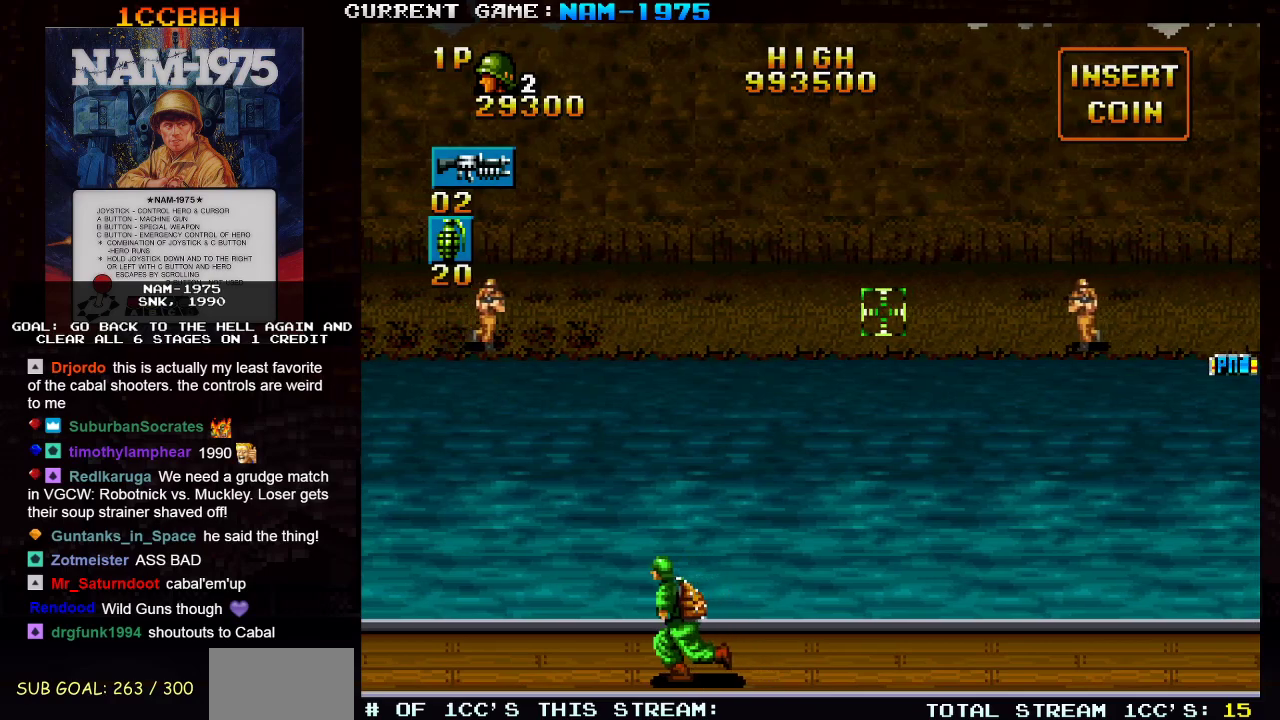
{"buttons": ["SQUARE"], "left_stick": "left", "events": [[233, "R1", "up"]]}
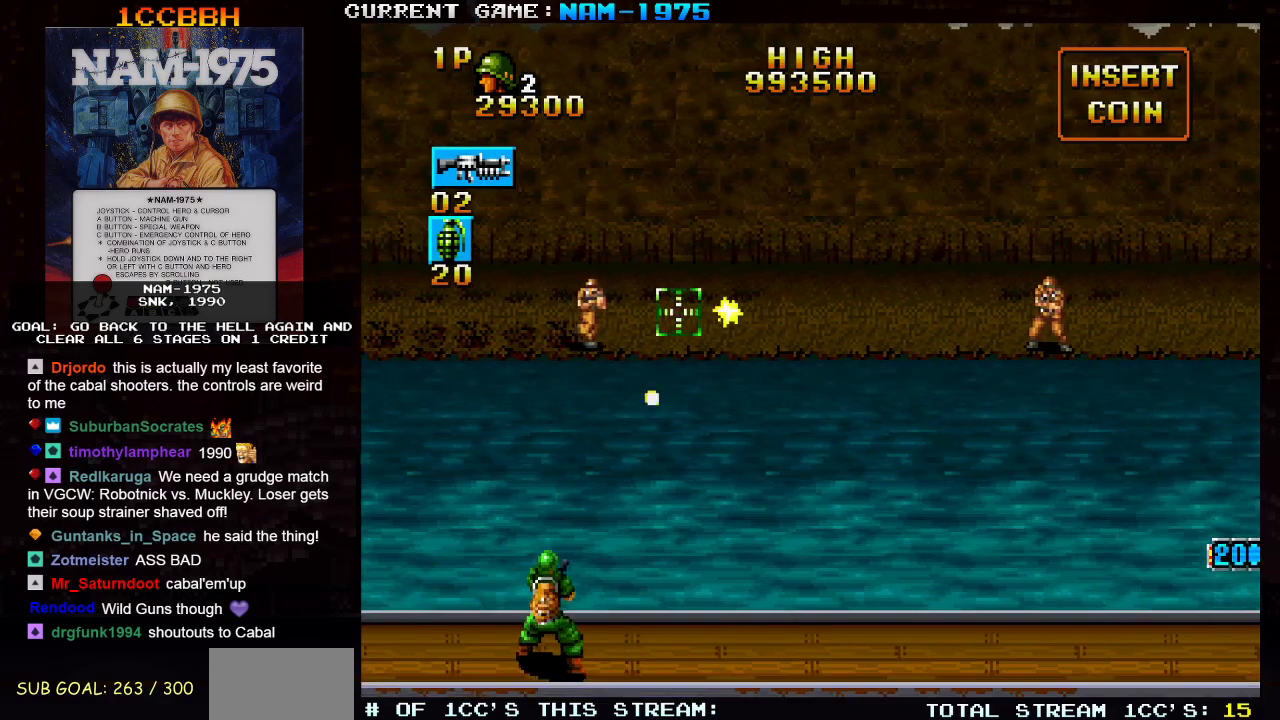
{"buttons": ["SQUARE"], "left_stick": "right", "events": [[117, "left_stick", "right"]]}
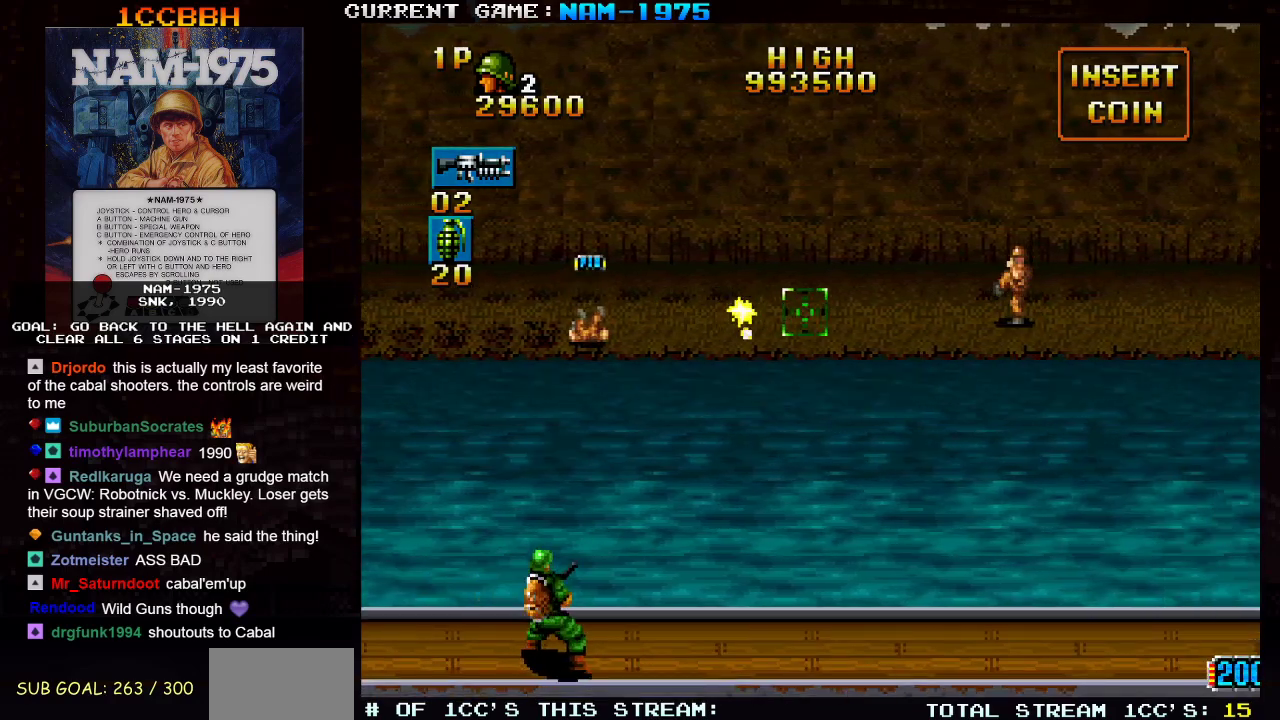
{"buttons": ["SQUARE"], "left_stick": "up", "events": [[433, "left_stick", "up"]]}
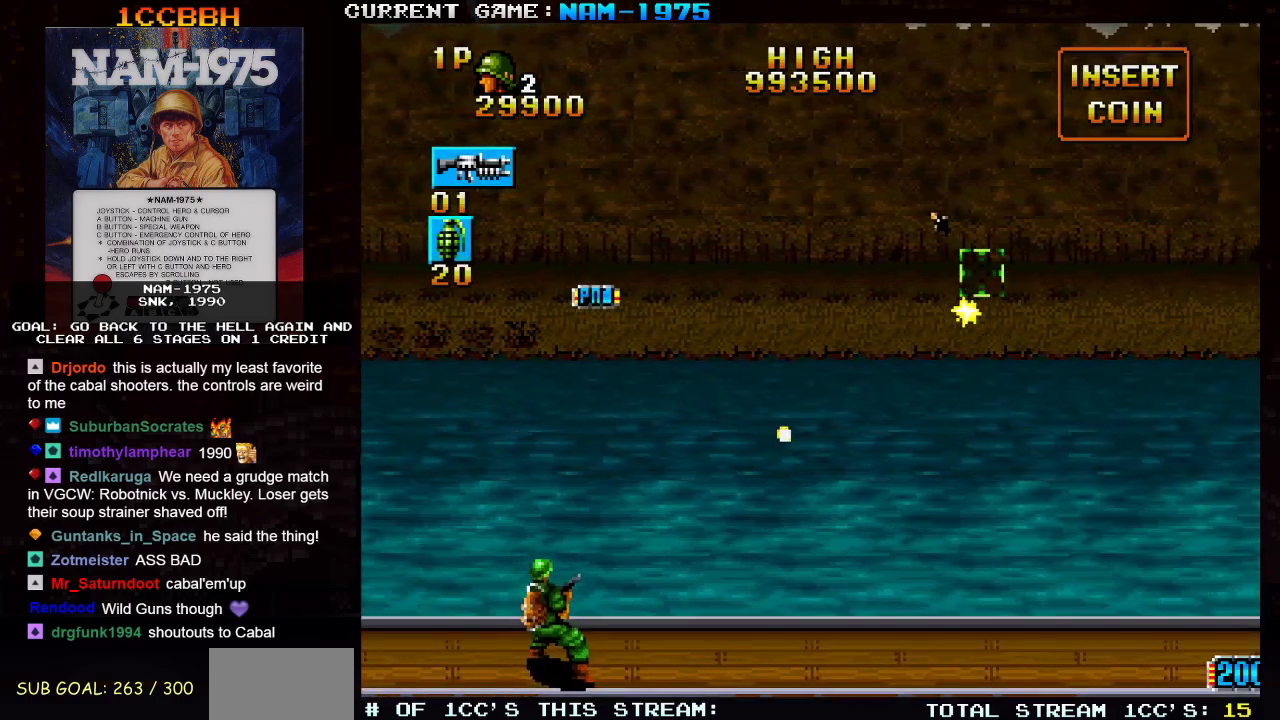
{"buttons": ["SQUARE"], "left_stick": "right", "events": [[17, "left_stick", "center"], [117, "SQUARE", "up"], [133, "left_stick", "left"], [217, "left_stick", "down-left"], [317, "left_stick", "center"], [417, "SQUARE", "down"], [417, "left_stick", "right"]]}
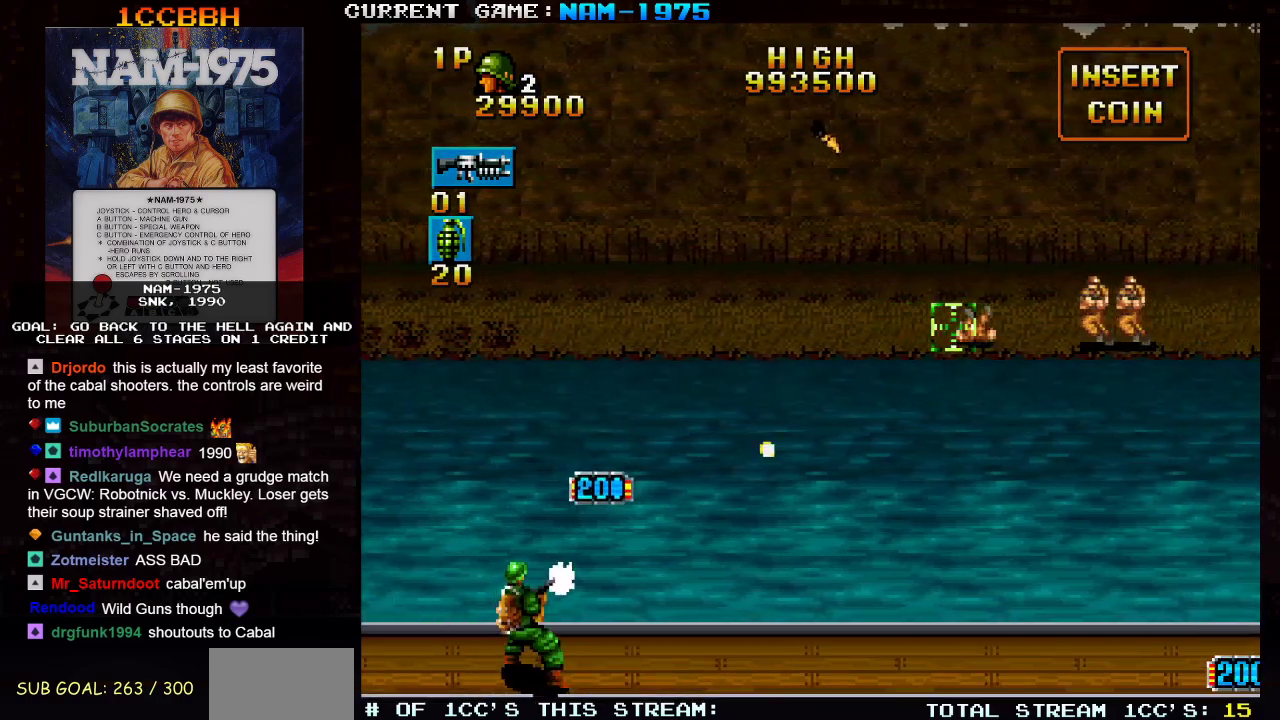
{"buttons": ["SQUARE", "R1"], "left_stick": "right", "events": [[317, "R1", "down"]]}
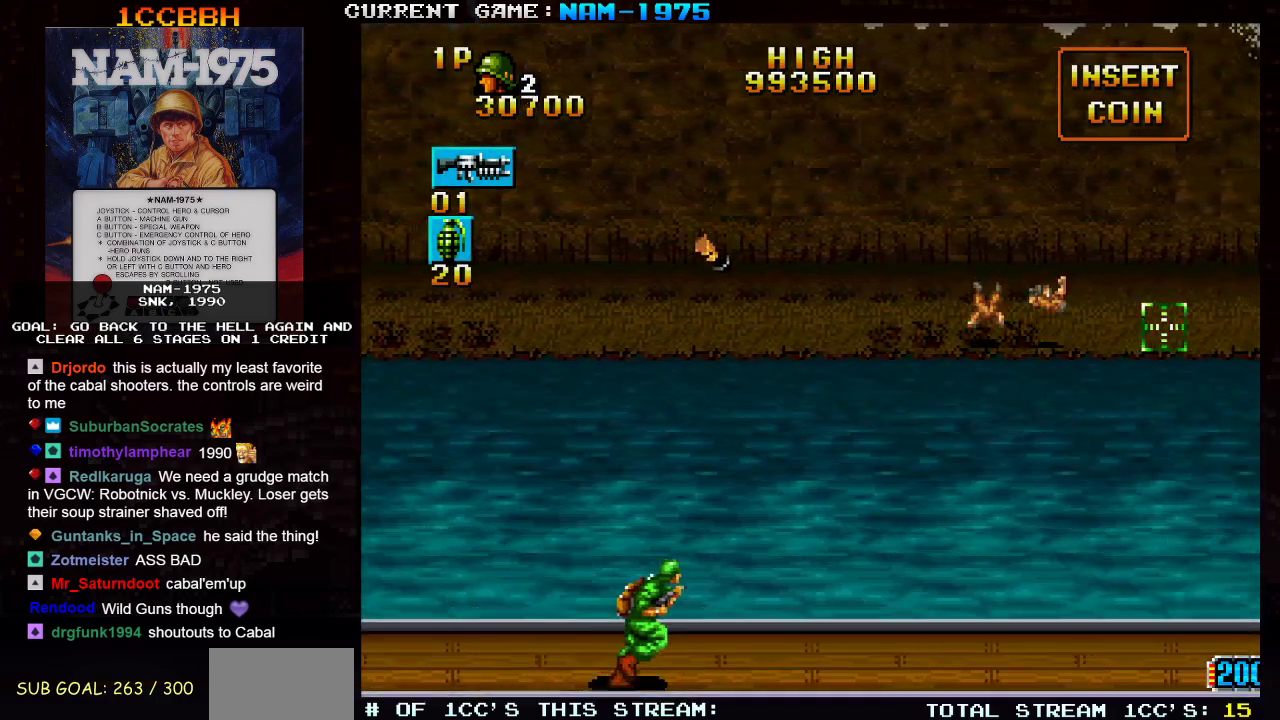
{"buttons": [], "left_stick": "center", "events": [[234, "R1", "up"], [267, "left_stick", "left"], [300, "SQUARE", "up"], [434, "left_stick", "center"]]}
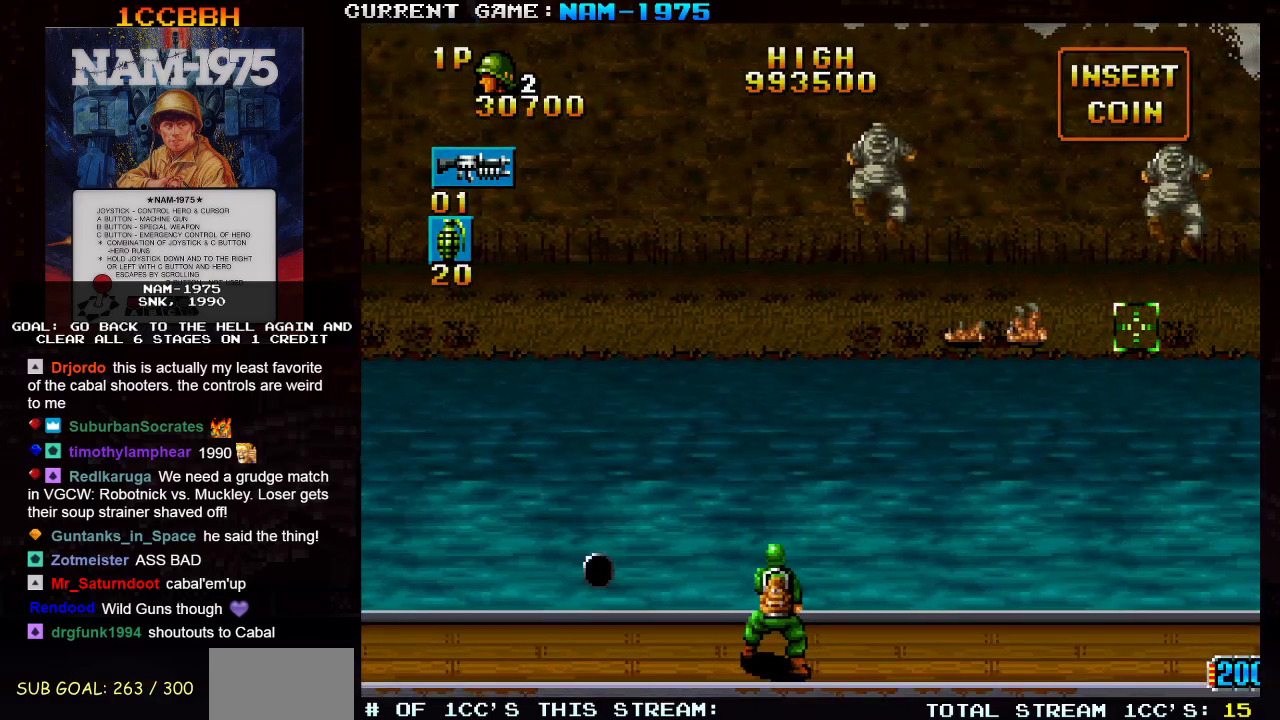
{"buttons": [], "left_stick": "left", "events": [[50, "TRIANGLE", "down"], [100, "left_stick", "down"], [200, "TRIANGLE", "up"], [333, "left_stick", "center"], [500, "left_stick", "left"]]}
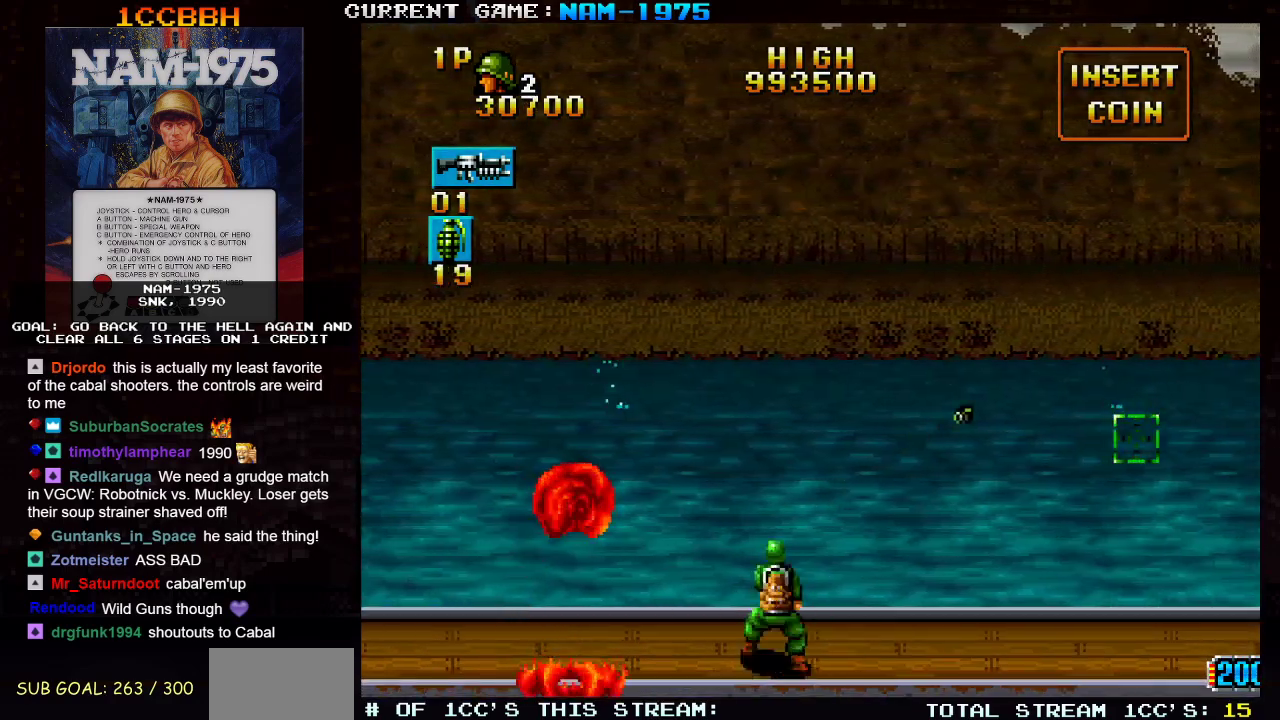
{"buttons": ["SQUARE"], "left_stick": "left", "events": [[17, "left_stick", "up-left"], [133, "SQUARE", "down"], [133, "left_stick", "left"]]}
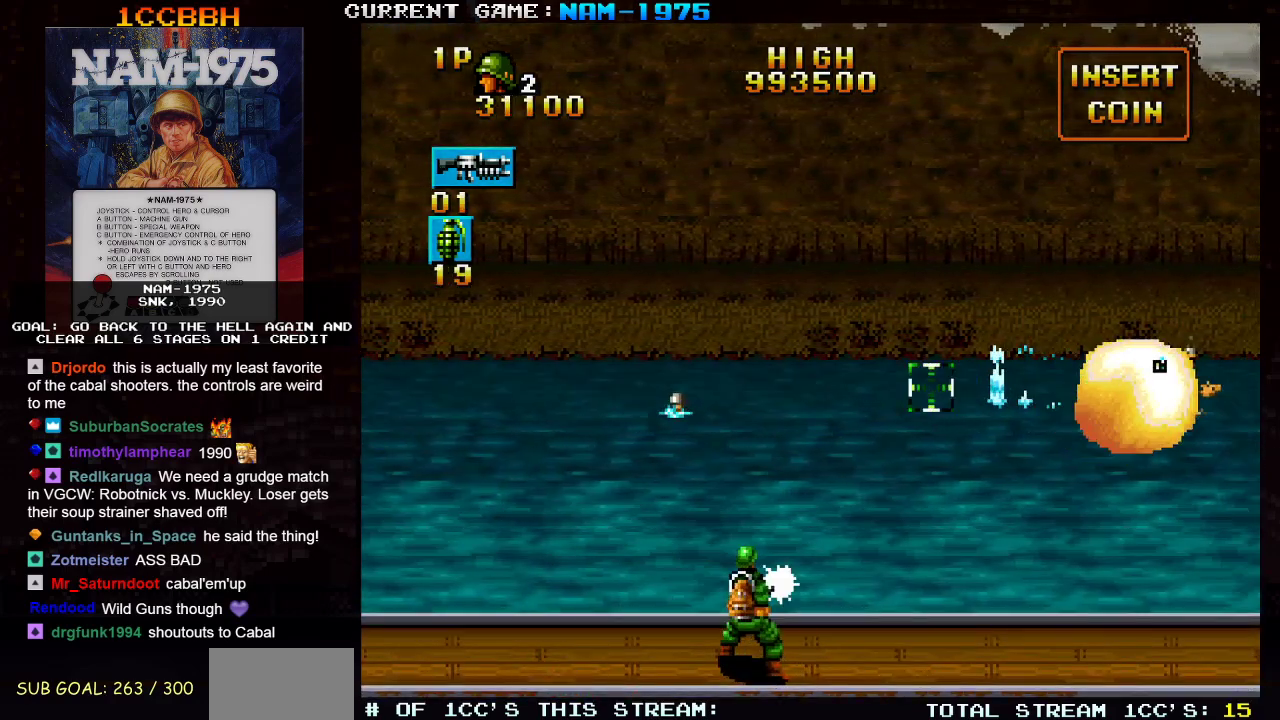
{"buttons": ["SQUARE"], "left_stick": "left", "events": [[300, "left_stick", "down-left"], [417, "left_stick", "left"]]}
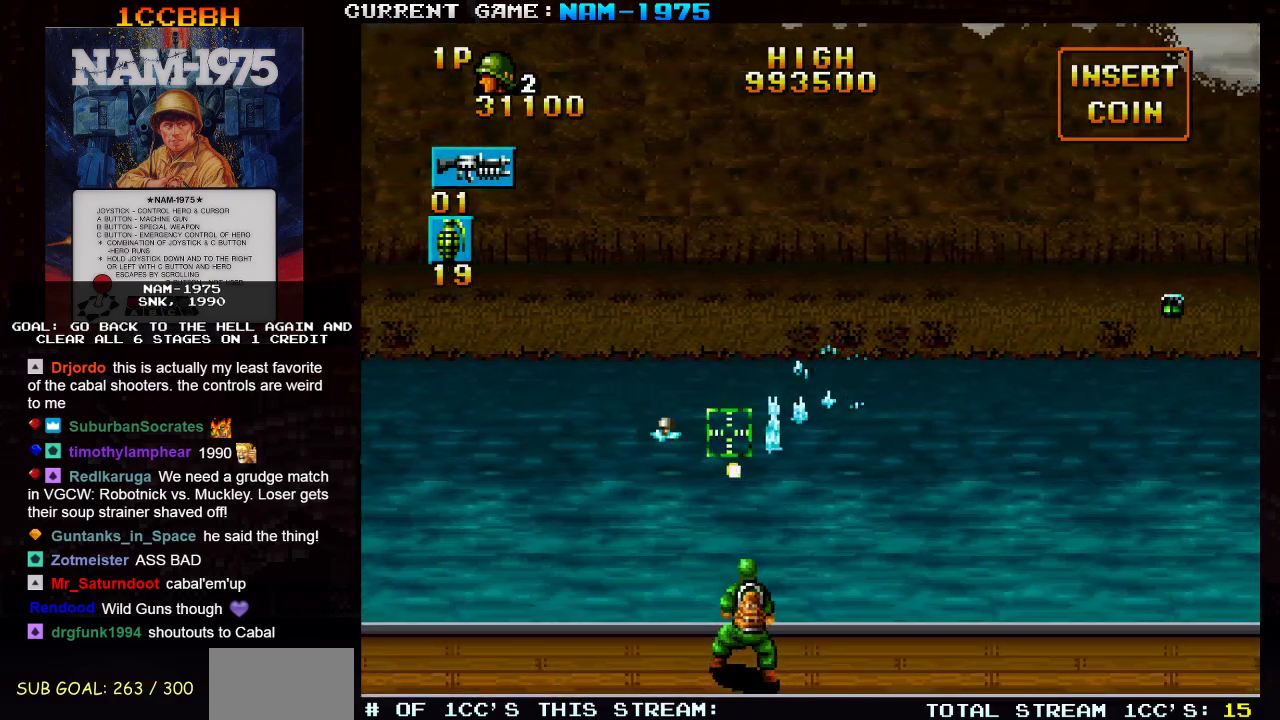
{"buttons": ["SQUARE"], "left_stick": "right", "events": [[217, "left_stick", "center"], [350, "left_stick", "right"]]}
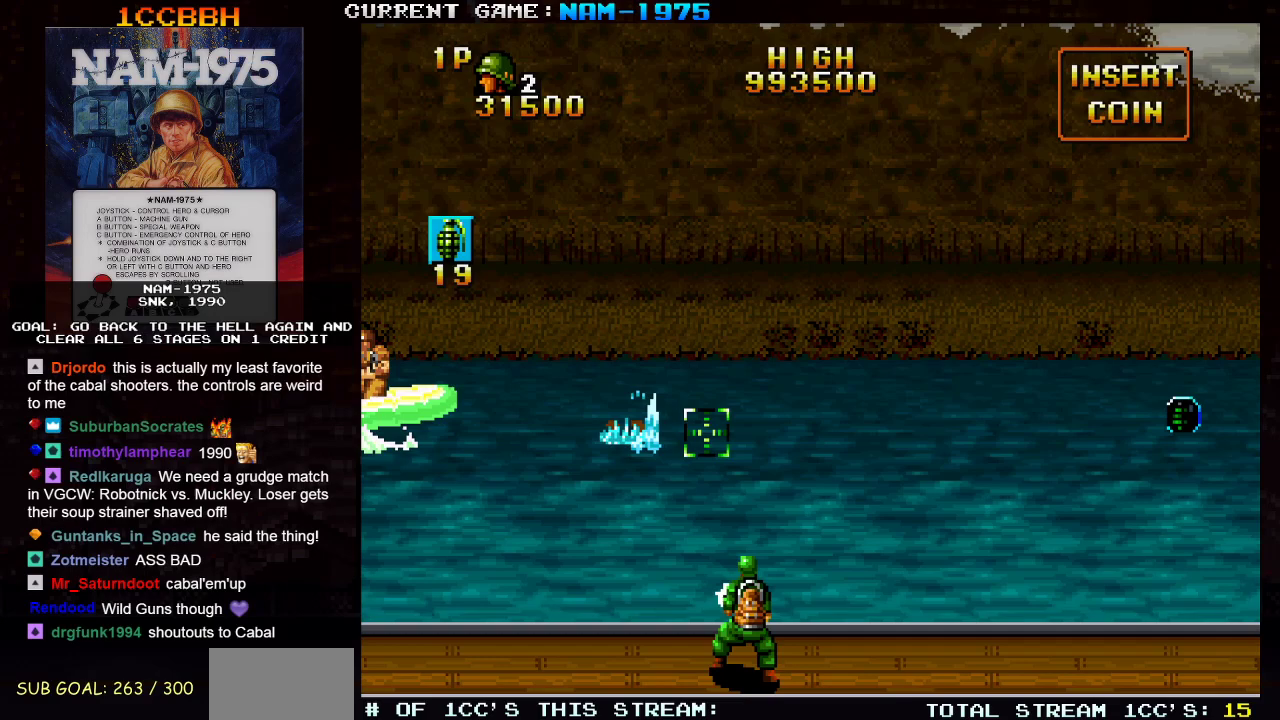
{"buttons": ["SQUARE"], "left_stick": "up-left", "events": [[16, "R1", "down"], [183, "left_stick", "left"], [333, "R1", "up"], [450, "left_stick", "up-left"]]}
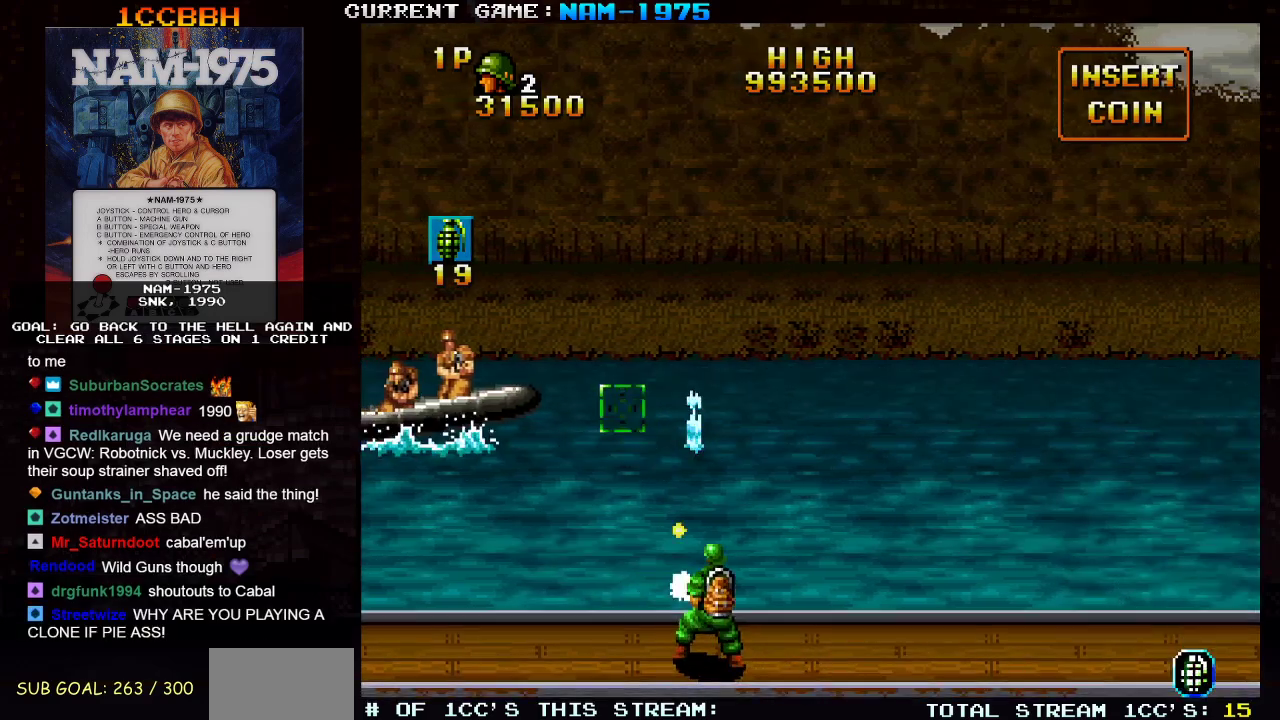
{"buttons": ["SQUARE"], "left_stick": "center", "events": [[217, "left_stick", "center"], [384, "left_stick", "down"], [450, "left_stick", "center"]]}
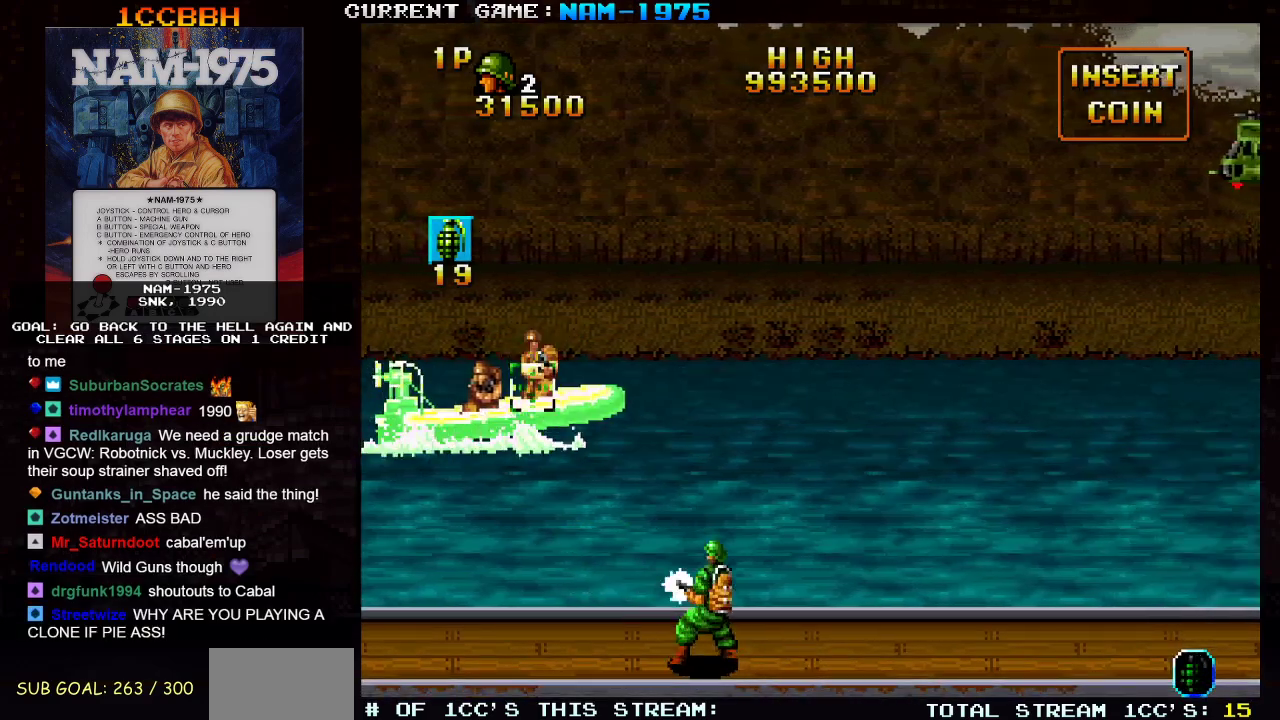
{"buttons": ["SQUARE"], "left_stick": "right", "events": [[100, "left_stick", "right"], [216, "left_stick", "center"], [483, "left_stick", "right"]]}
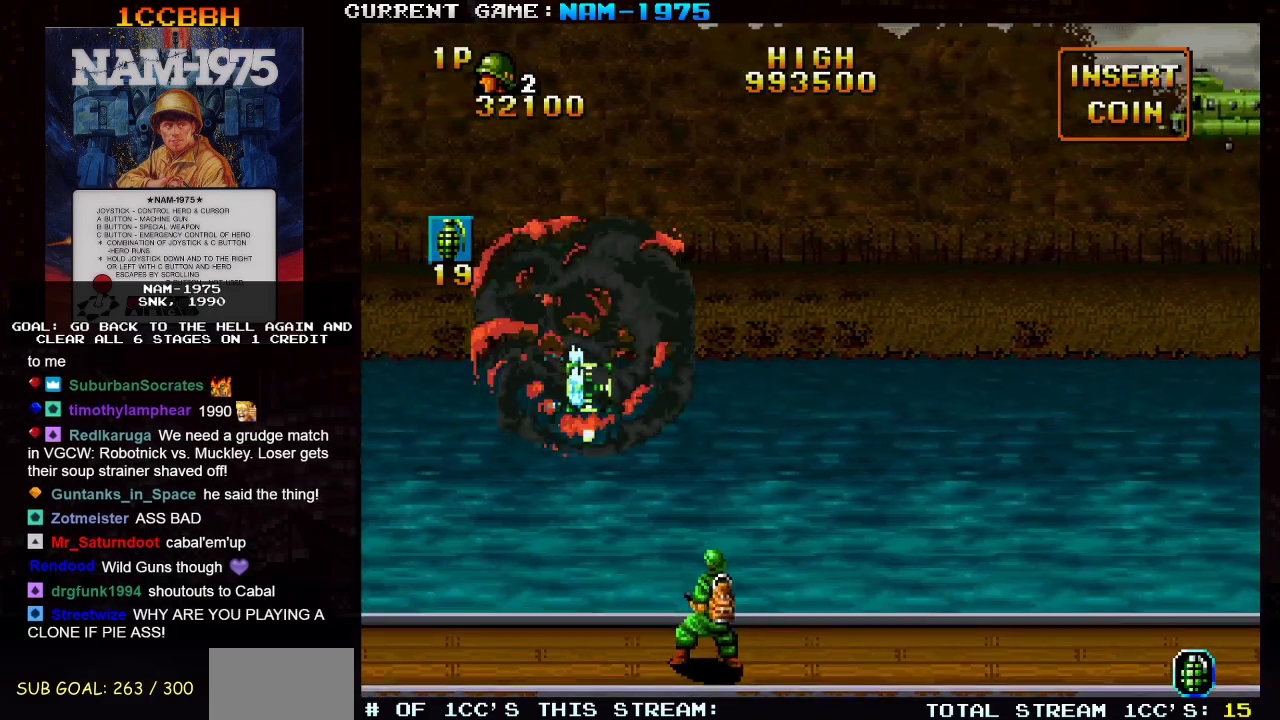
{"buttons": ["SQUARE", "R1"], "left_stick": "right", "events": [[50, "R1", "down"]]}
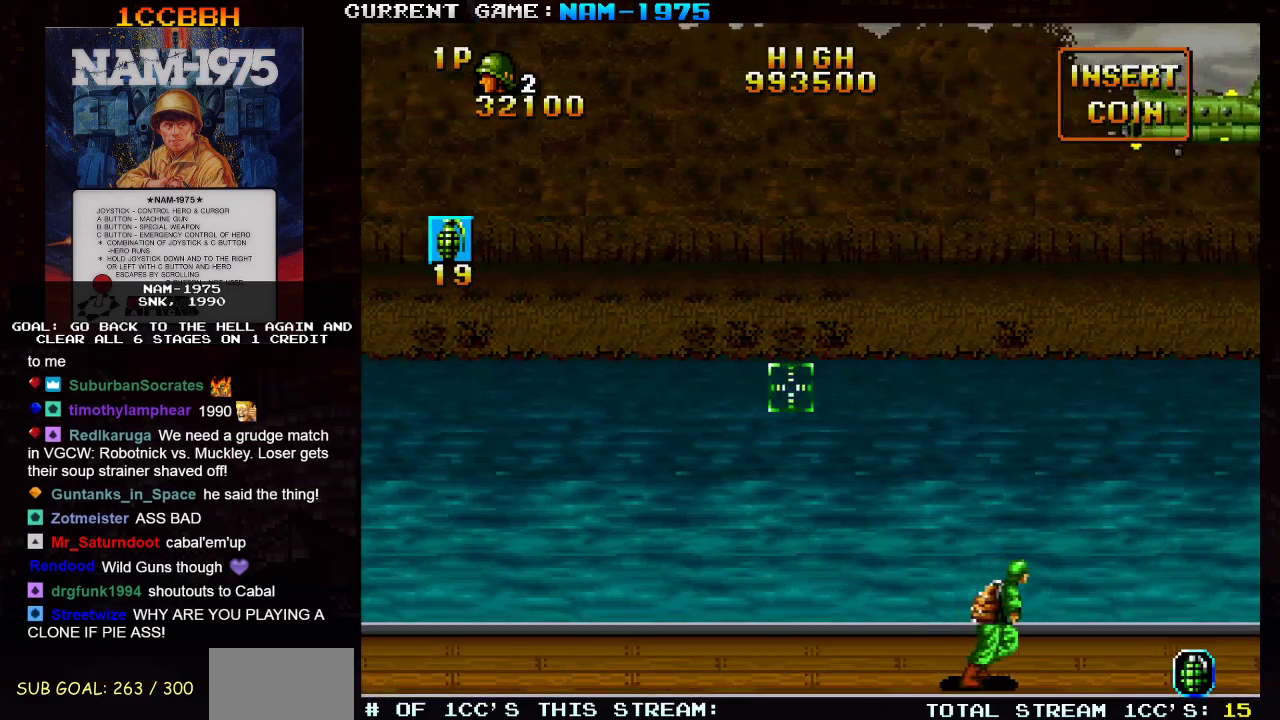
{"buttons": ["SQUARE", "R1"], "left_stick": "left", "events": [[333, "left_stick", "center"], [383, "left_stick", "left"]]}
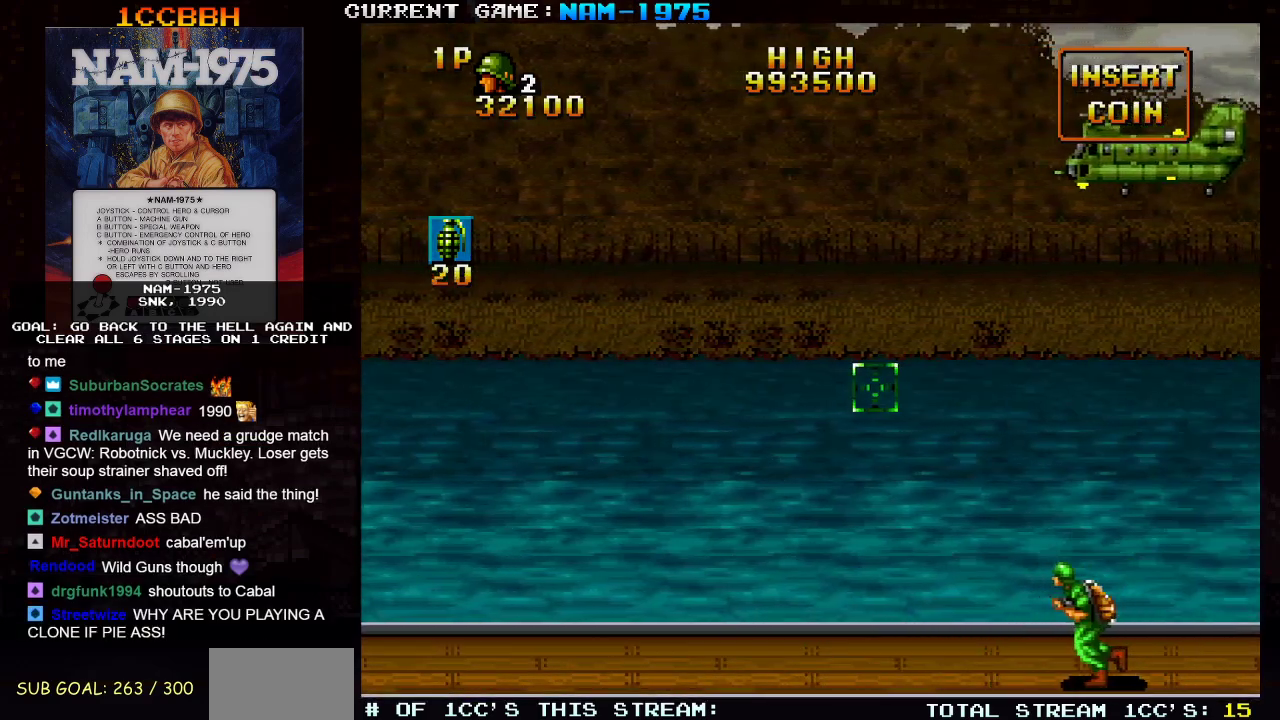
{"buttons": ["SQUARE", "R1"], "left_stick": "left", "events": []}
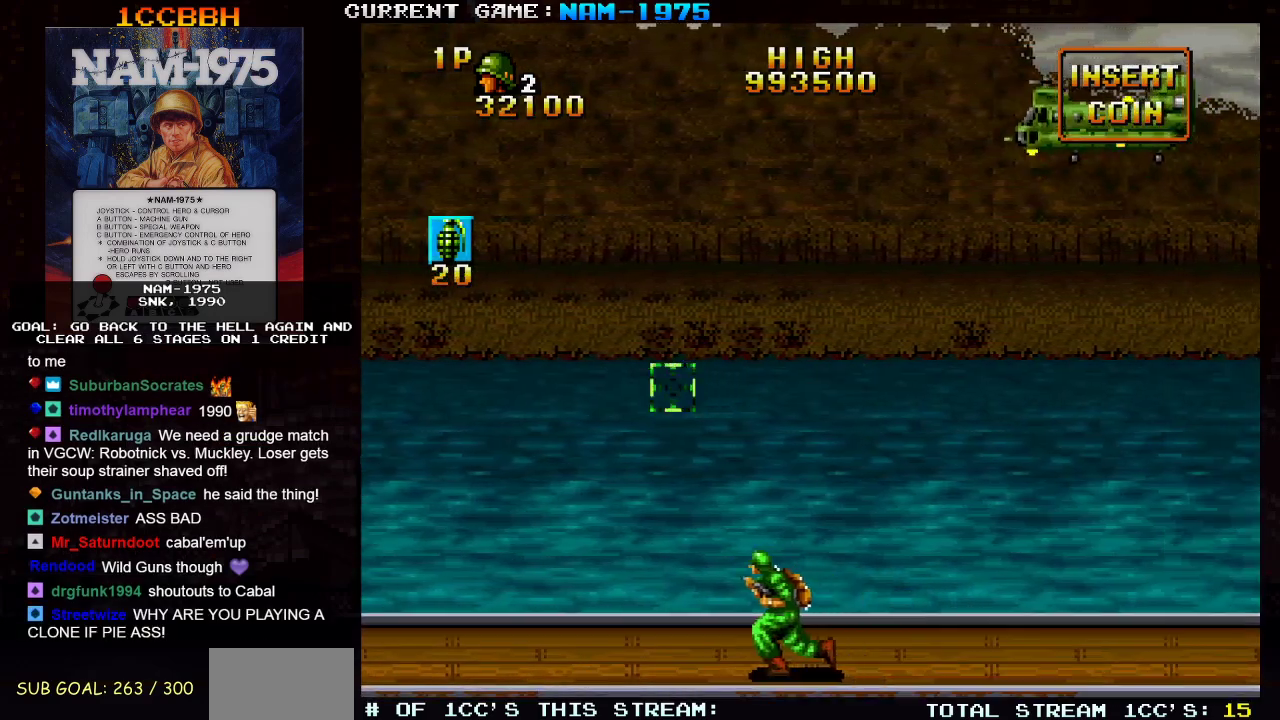
{"buttons": ["SQUARE"], "left_stick": "up-right", "events": [[66, "R1", "up"], [116, "left_stick", "up"], [200, "left_stick", "up-right"]]}